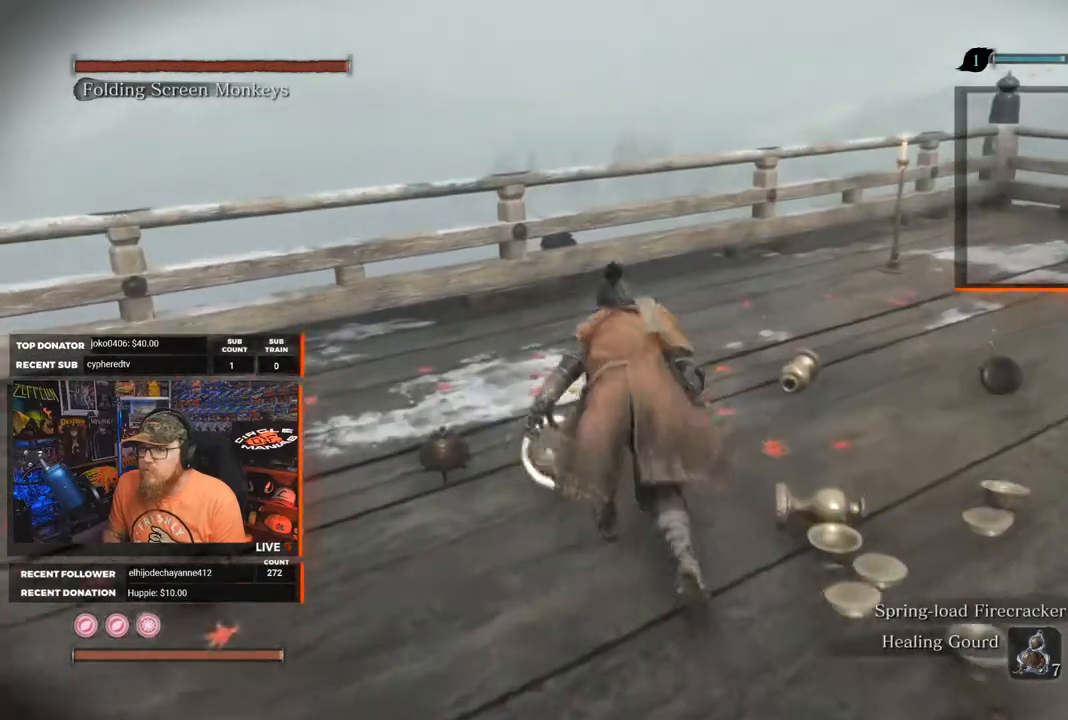
Gameplay with a controller (Xbox layout); each line is a JSON object with the inputs held at the frame after it. "events" lists button and stick changes between this image and that frame as [ms after this image, input, new state], when the widget could be followed in between.
{"buttons": [], "left_stick": "up", "right_stick": "down-right", "events": [[100, "R1", "up"], [400, "right_stick", "down-right"]]}
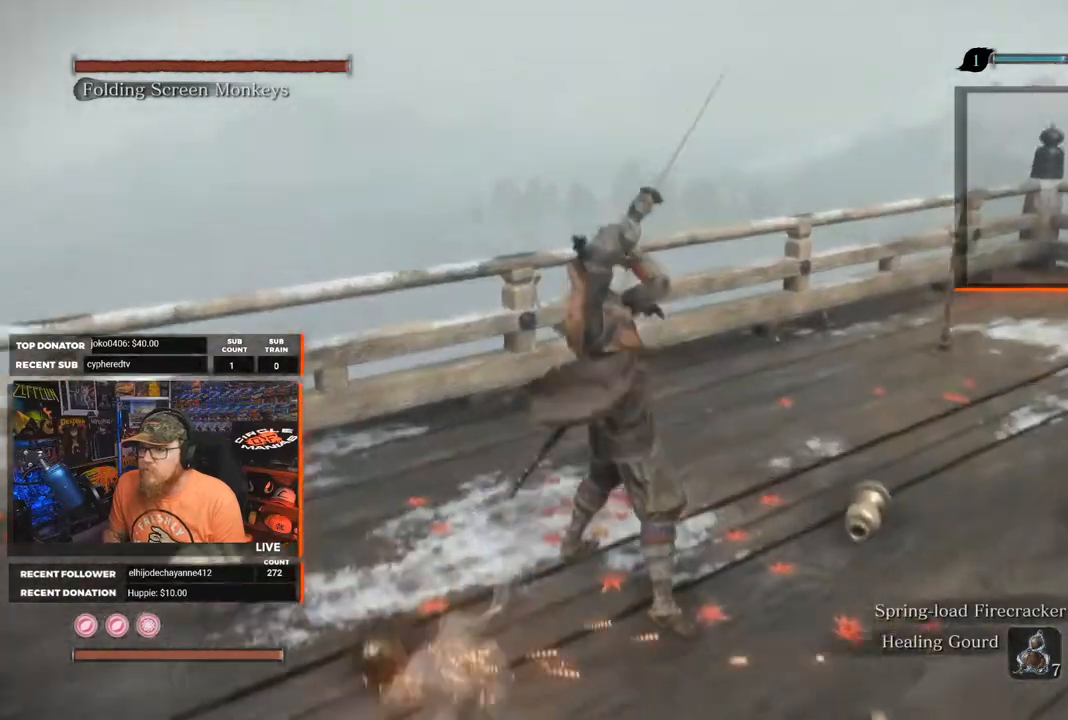
{"buttons": [], "left_stick": "up", "right_stick": "center", "events": [[100, "right_stick", "right"], [500, "right_stick", "center"]]}
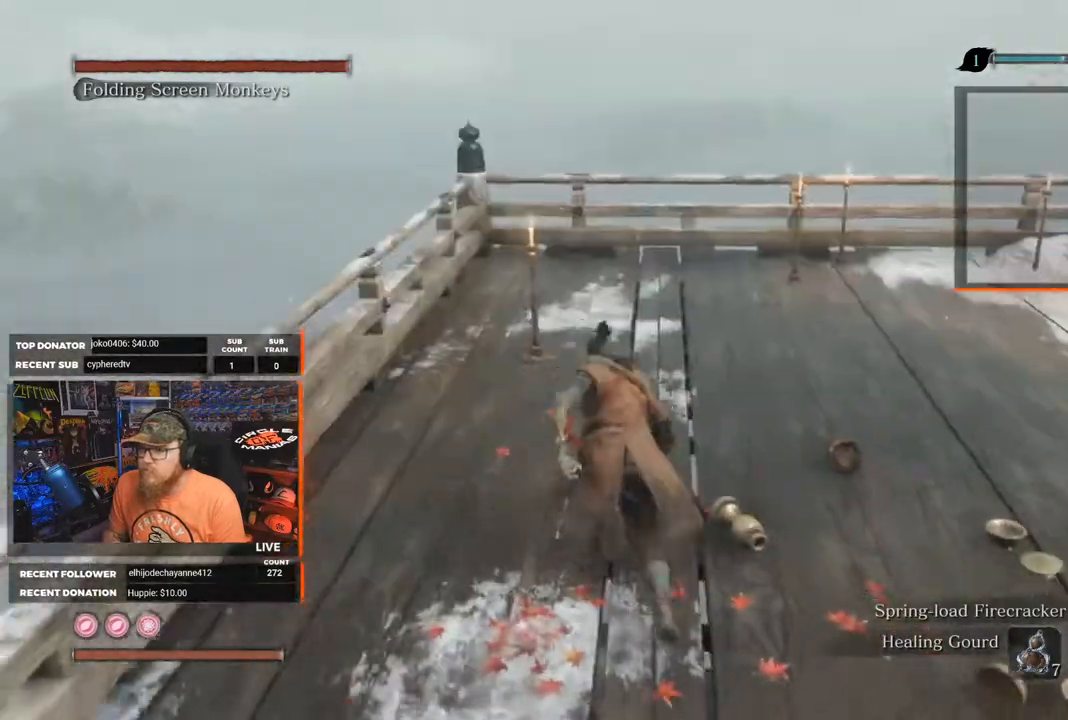
{"buttons": [], "left_stick": "up", "right_stick": "right", "events": [[167, "R3", "down"], [250, "R3", "up"], [283, "right_stick", "right"]]}
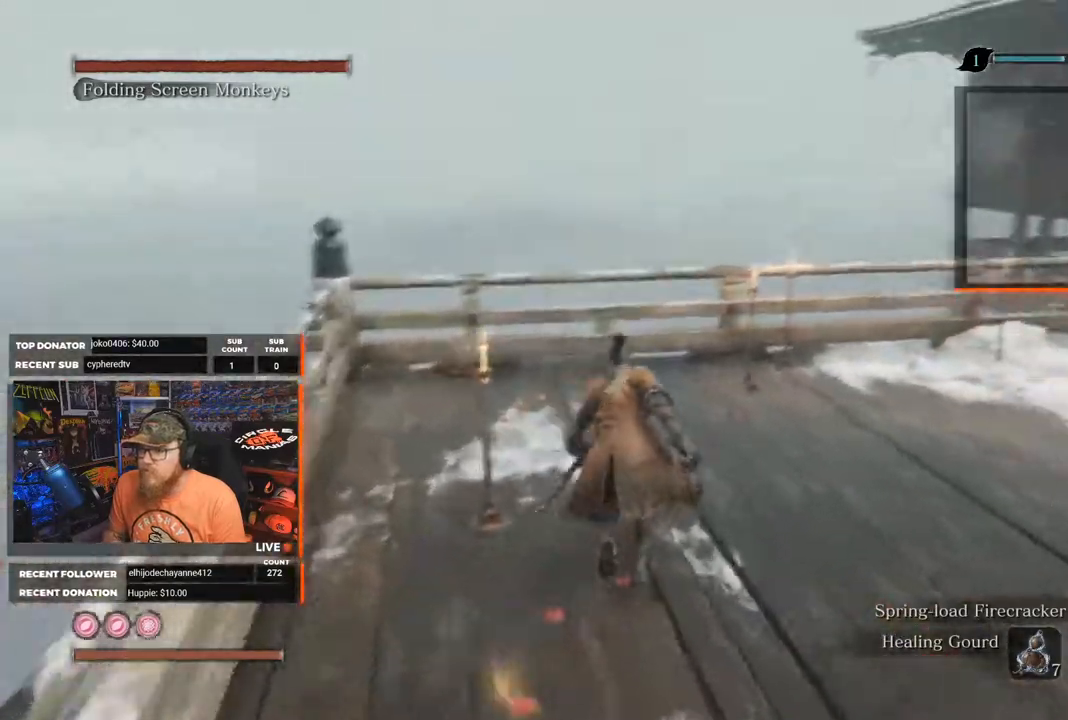
{"buttons": [], "left_stick": "up-right", "right_stick": "right", "events": [[267, "left_stick", "up-right"], [300, "R1", "down"], [467, "R1", "up"]]}
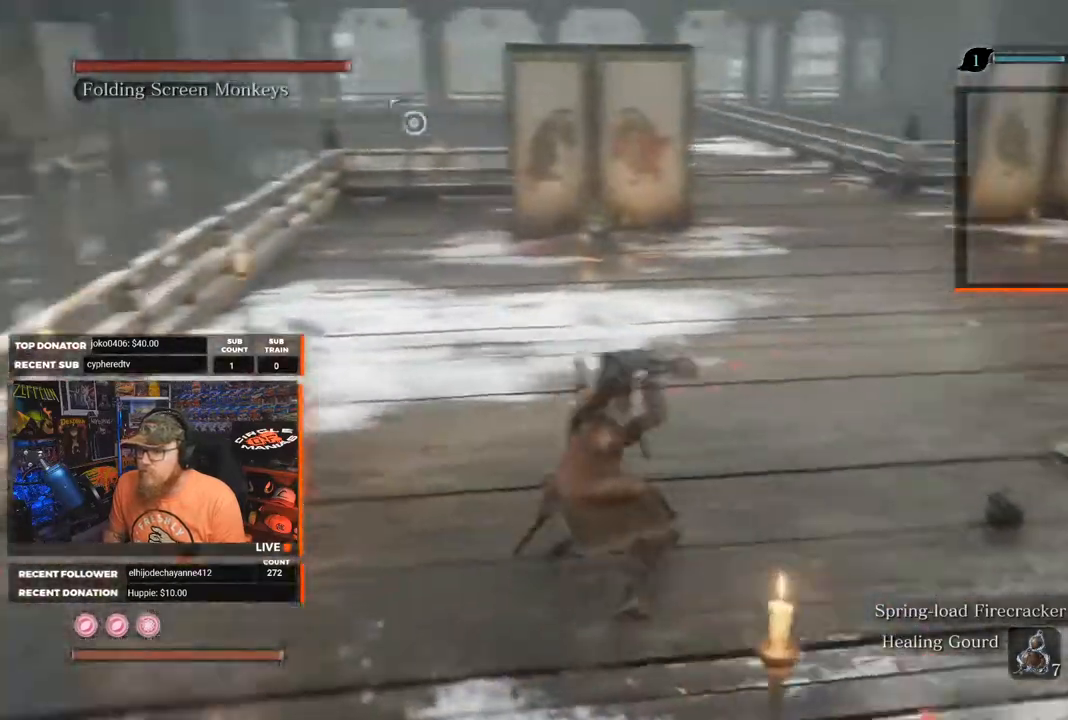
{"buttons": ["R1"], "left_stick": "up-right", "right_stick": "center", "events": [[100, "right_stick", "center"], [250, "R1", "down"], [367, "R1", "up"], [433, "R1", "down"]]}
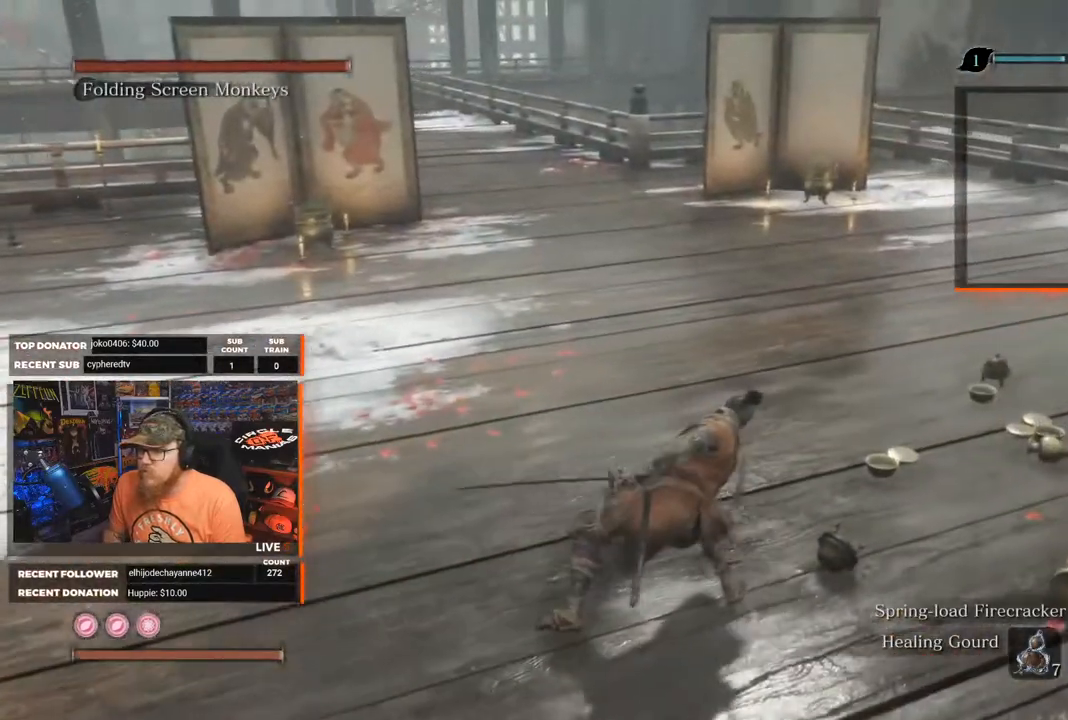
{"buttons": ["R1"], "left_stick": "up-right", "right_stick": "center", "events": [[33, "R1", "up"], [117, "R1", "down"], [183, "R1", "up"], [267, "R1", "down"], [367, "R1", "up"], [433, "R1", "down"]]}
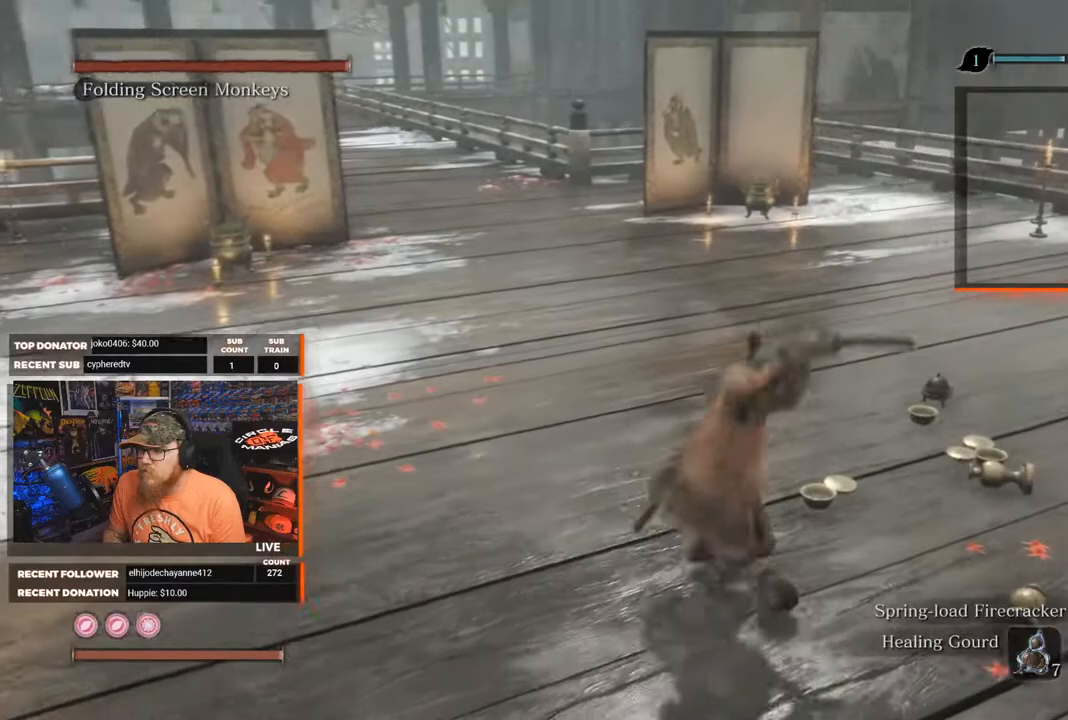
{"buttons": [], "left_stick": "up-right", "right_stick": "center", "events": [[17, "R1", "up"], [100, "R1", "down"], [167, "R1", "up"], [233, "R1", "down"], [317, "R1", "up"], [417, "R1", "down"], [467, "R1", "up"]]}
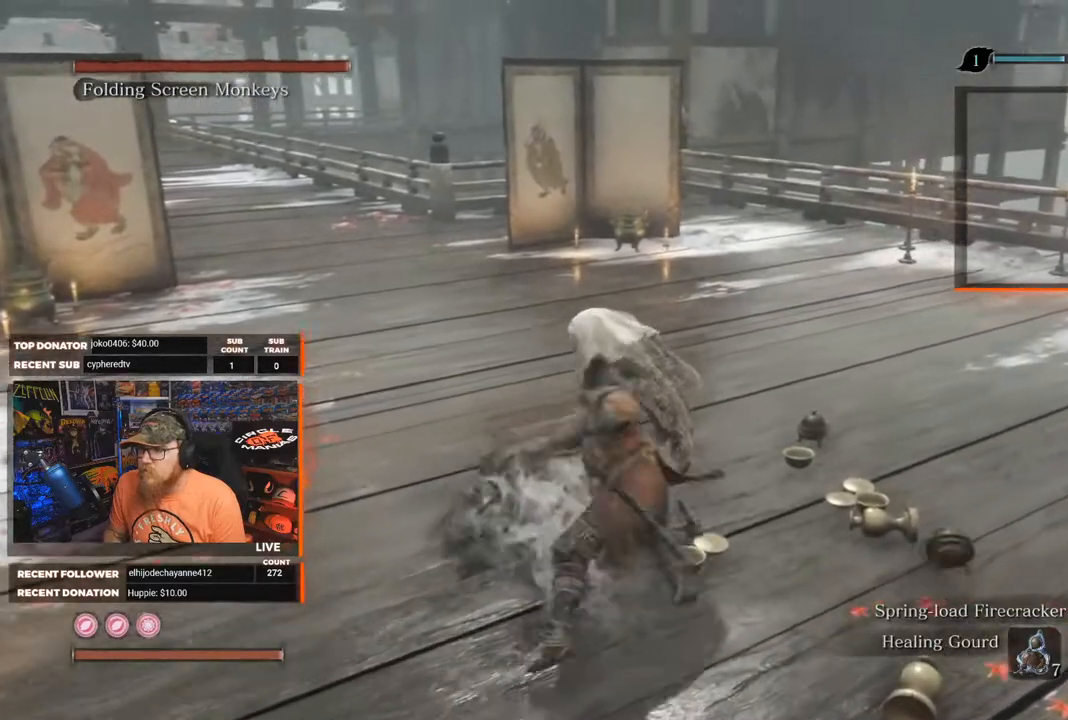
{"buttons": ["R1"], "left_stick": "up-left", "right_stick": "left", "events": [[17, "R1", "down"], [117, "R1", "up"], [167, "R1", "down"], [283, "R1", "up"], [350, "R1", "down"], [400, "left_stick", "up-left"], [433, "R1", "up"], [467, "right_stick", "left"], [500, "R1", "down"]]}
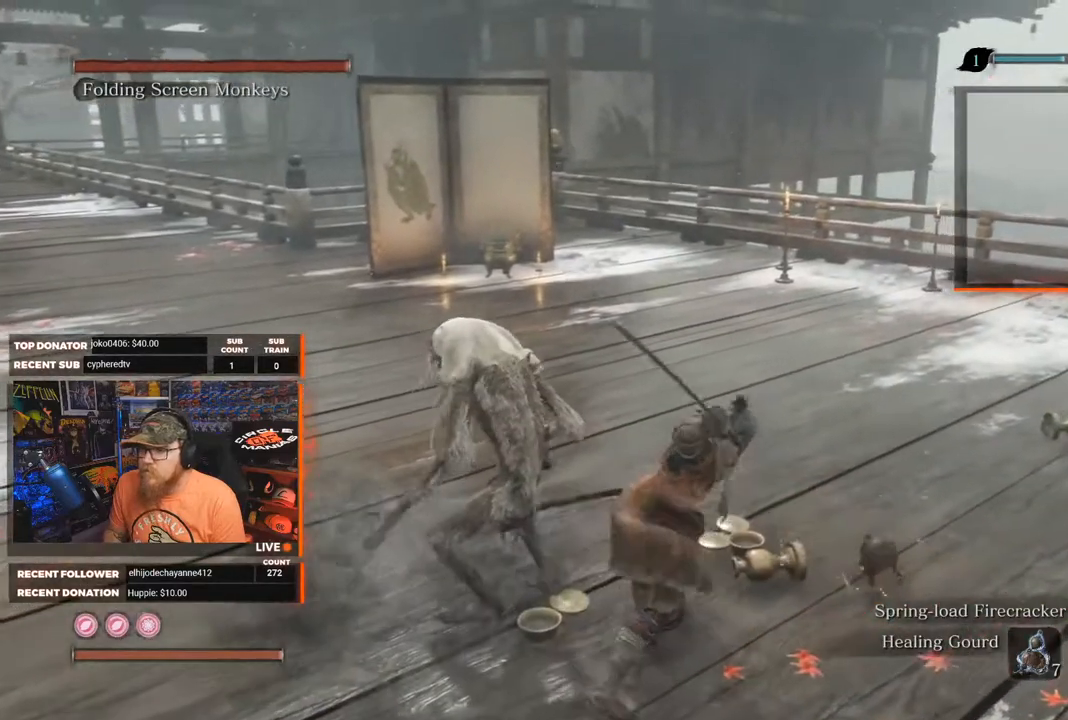
{"buttons": ["R1"], "left_stick": "down-left", "right_stick": "center", "events": [[100, "R1", "up"], [100, "right_stick", "center"], [150, "R1", "down"], [250, "R1", "up"], [283, "R1", "down"], [383, "R1", "up"], [450, "R1", "down"], [450, "left_stick", "down-left"]]}
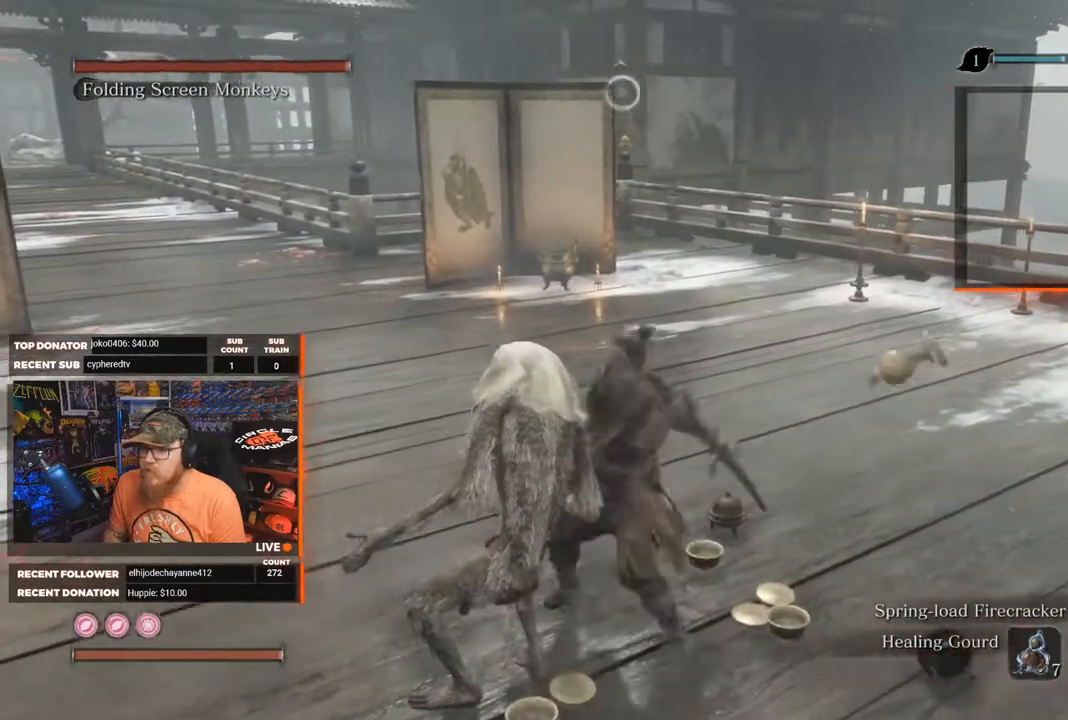
{"buttons": [], "left_stick": "down", "right_stick": "center", "events": [[67, "R1", "up"], [133, "R1", "down"], [267, "R1", "up"], [333, "left_stick", "down"]]}
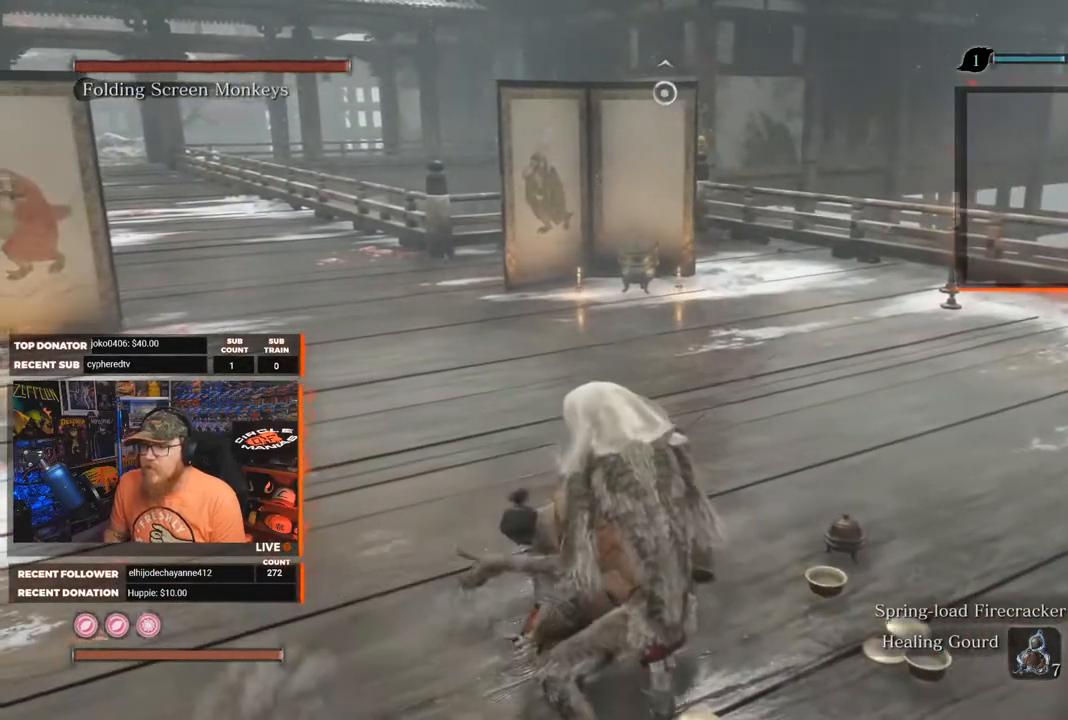
{"buttons": [], "left_stick": "center", "right_stick": "center", "events": [[50, "left_stick", "center"]]}
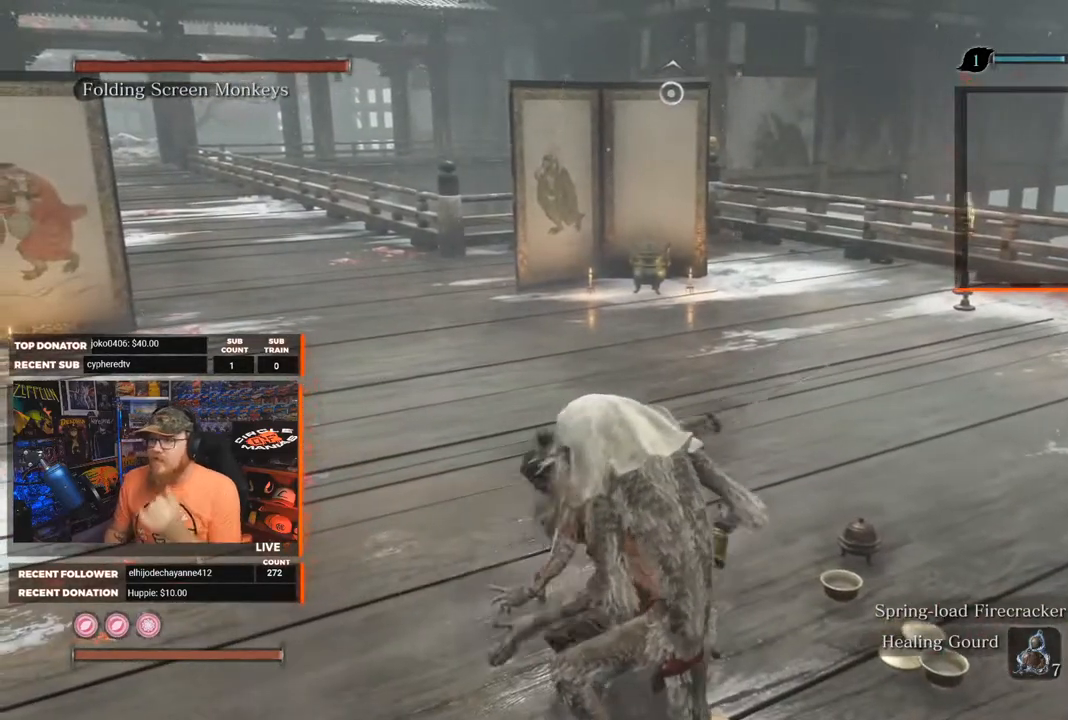
{"buttons": [], "left_stick": "center", "right_stick": "center", "events": []}
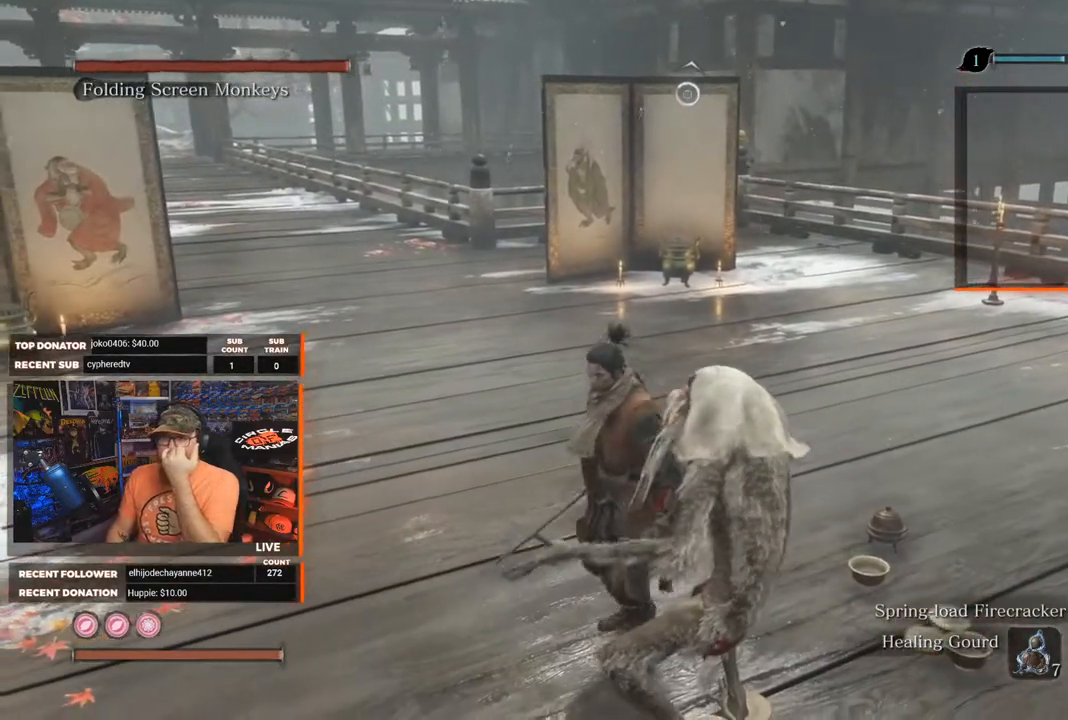
{"buttons": [], "left_stick": "center", "right_stick": "center", "events": []}
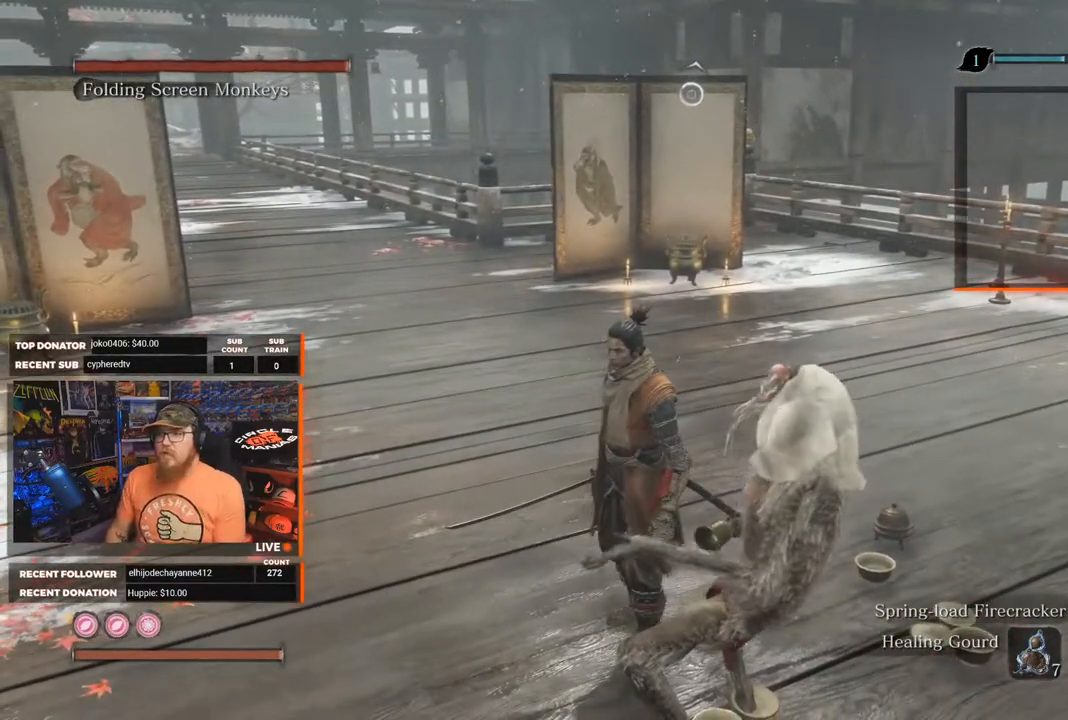
{"buttons": [], "left_stick": "left", "right_stick": "center", "events": [[100, "right_stick", "left"], [200, "left_stick", "left"], [217, "right_stick", "center"]]}
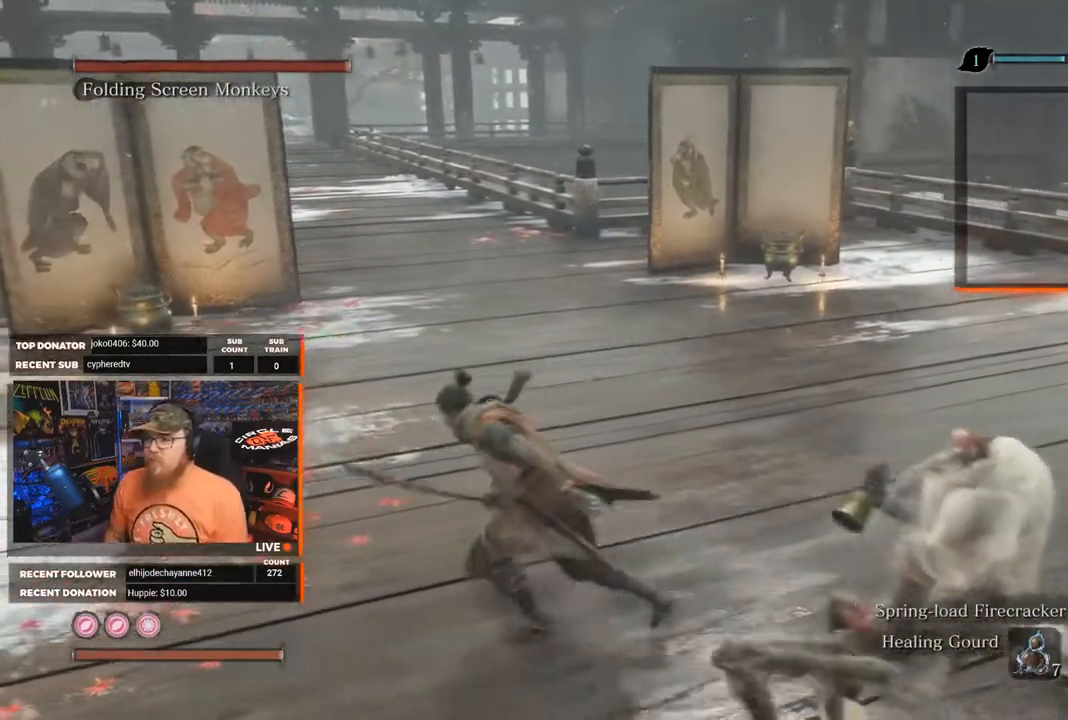
{"buttons": [], "left_stick": "center", "right_stick": "right", "events": [[67, "left_stick", "center"], [433, "right_stick", "right"]]}
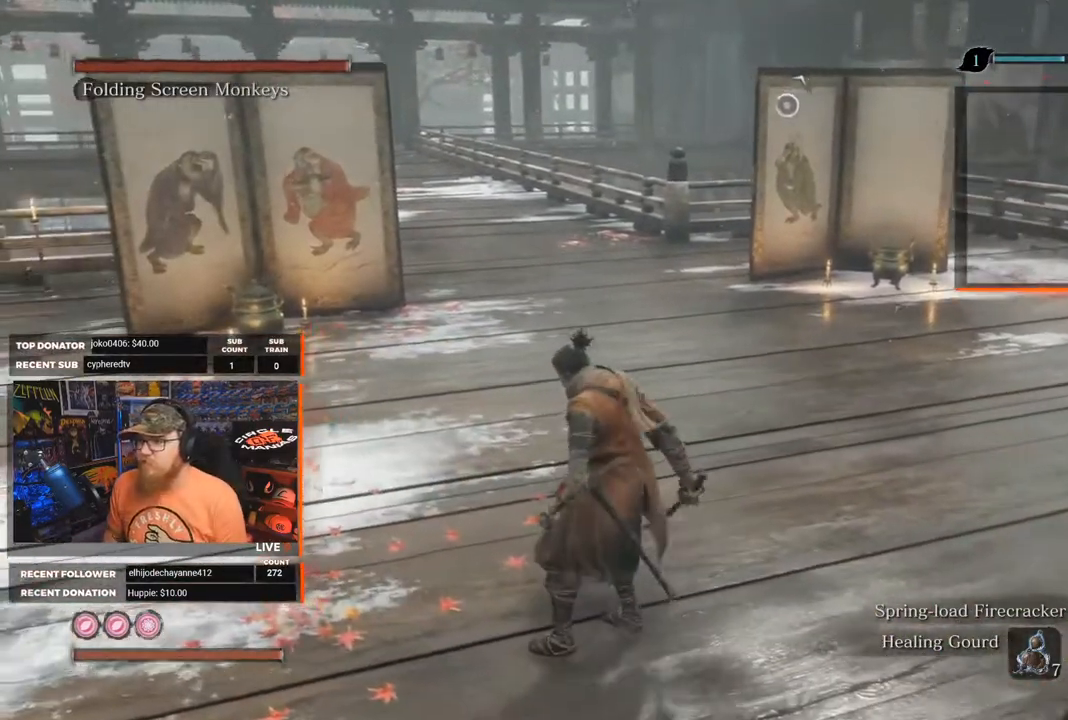
{"buttons": [], "left_stick": "down-left", "right_stick": "center", "events": [[283, "left_stick", "down"], [350, "left_stick", "down-left"], [467, "right_stick", "center"]]}
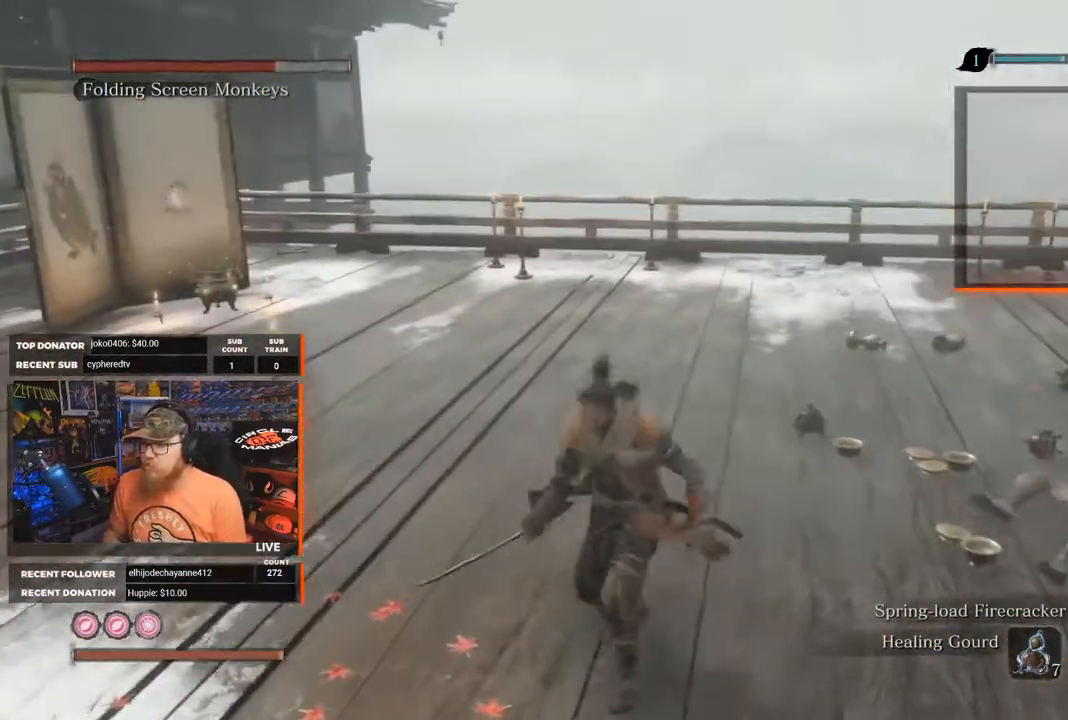
{"buttons": [], "left_stick": "left", "right_stick": "right", "events": [[350, "right_stick", "right"], [450, "left_stick", "left"]]}
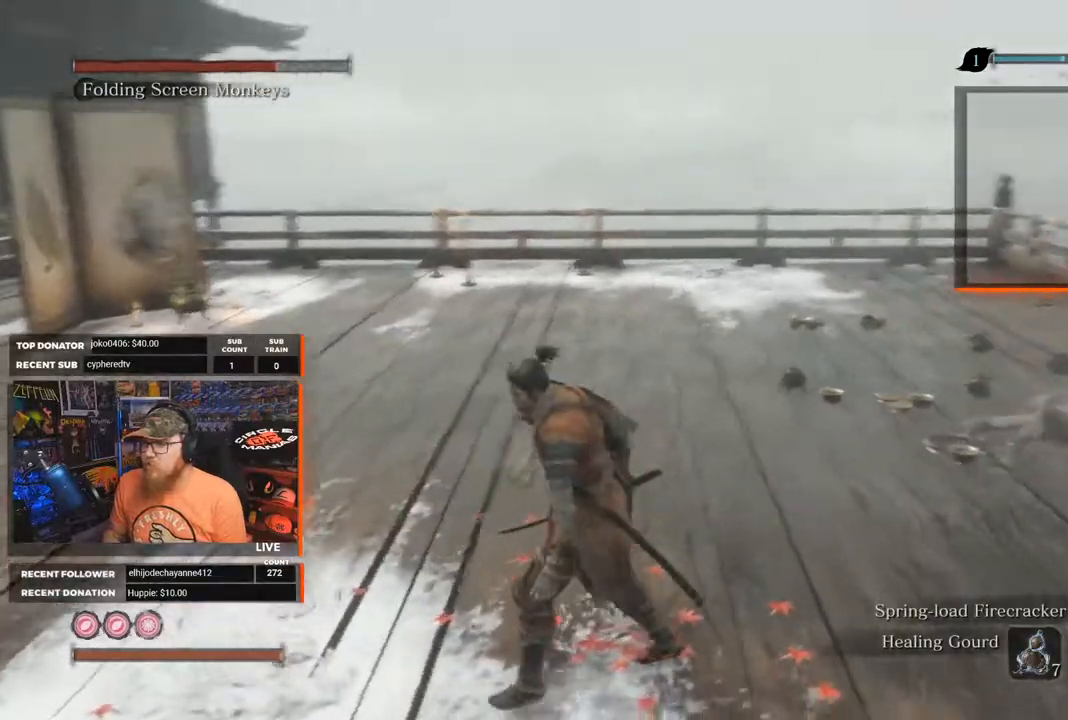
{"buttons": ["L3"], "left_stick": "center", "right_stick": "center", "events": [[100, "right_stick", "center"], [133, "left_stick", "center"], [467, "L3", "down"]]}
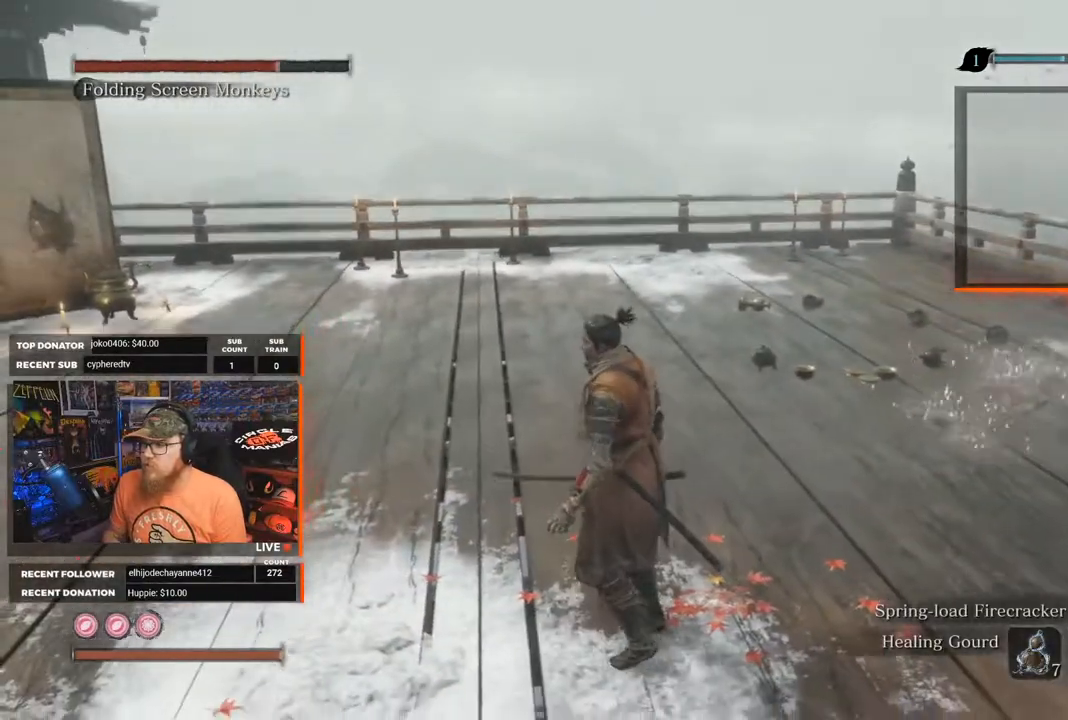
{"buttons": [], "left_stick": "center", "right_stick": "left", "events": [[83, "L3", "up"], [100, "left_stick", "left"], [150, "left_stick", "up-left"], [150, "right_stick", "left"], [317, "left_stick", "center"]]}
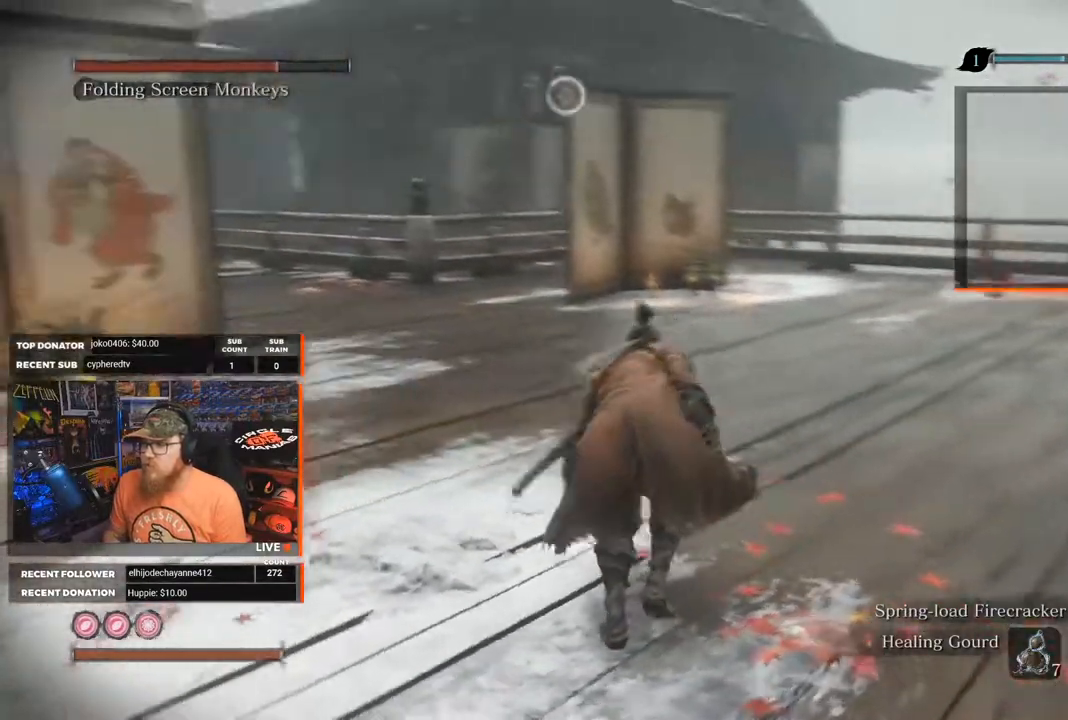
{"buttons": [], "left_stick": "up", "right_stick": "center", "events": [[33, "left_stick", "up"], [300, "right_stick", "center"]]}
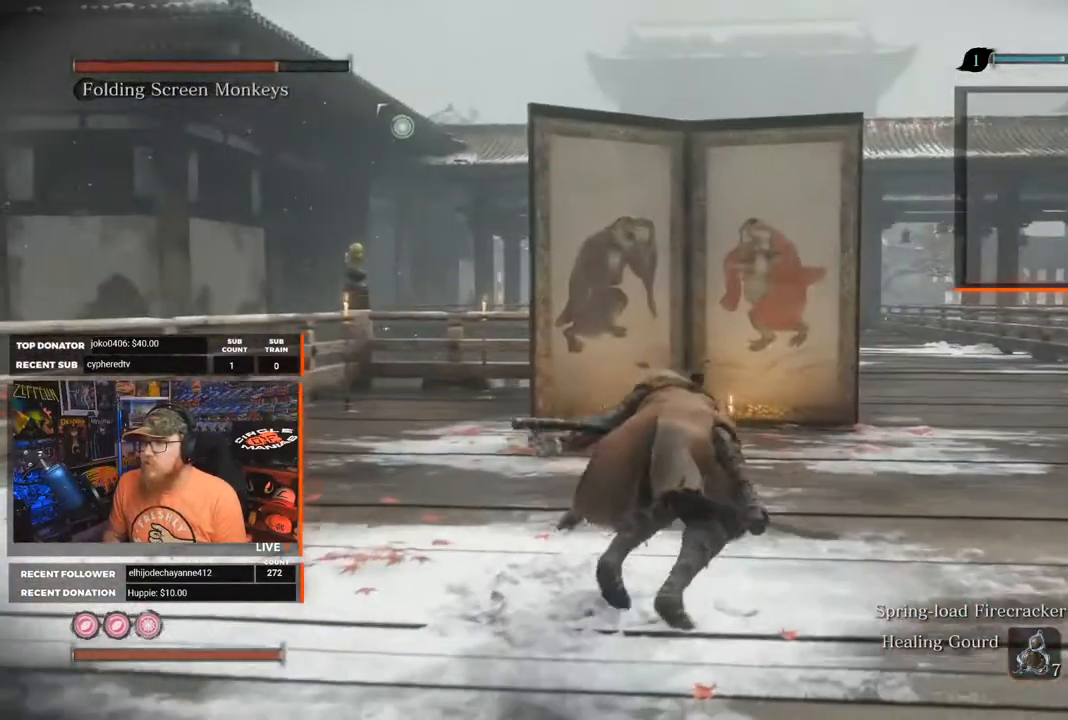
{"buttons": [], "left_stick": "up-right", "right_stick": "center", "events": [[150, "right_stick", "left"], [267, "left_stick", "up-right"], [317, "right_stick", "center"]]}
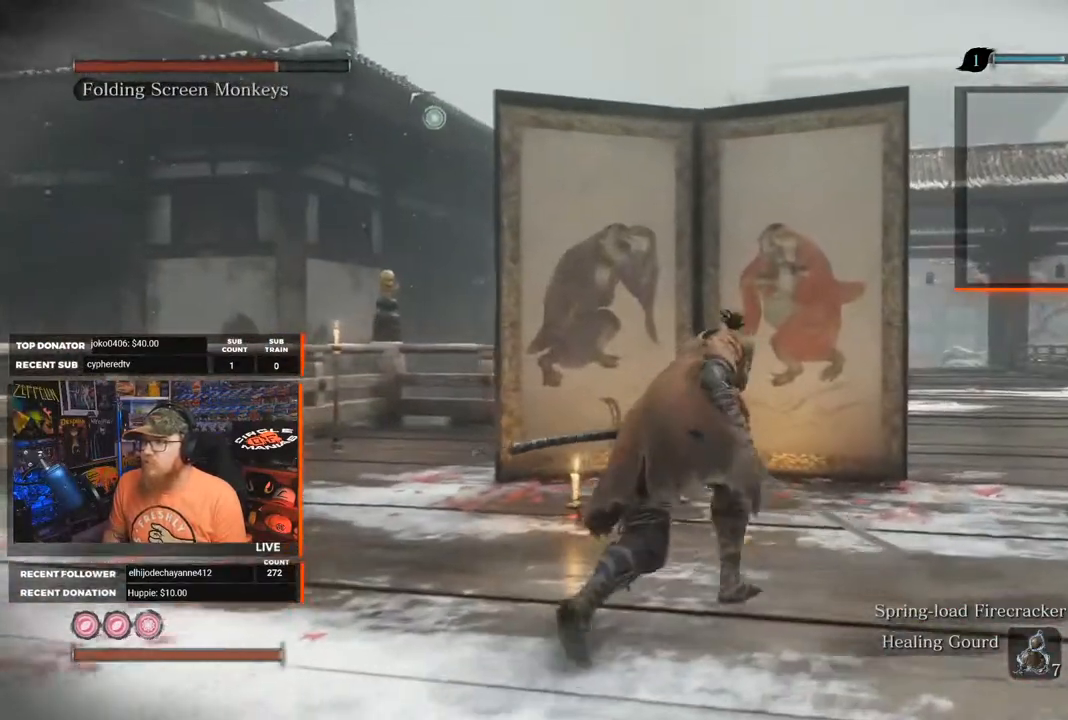
{"buttons": [], "left_stick": "center", "right_stick": "center", "events": [[167, "right_stick", "left"], [317, "right_stick", "center"], [450, "left_stick", "center"]]}
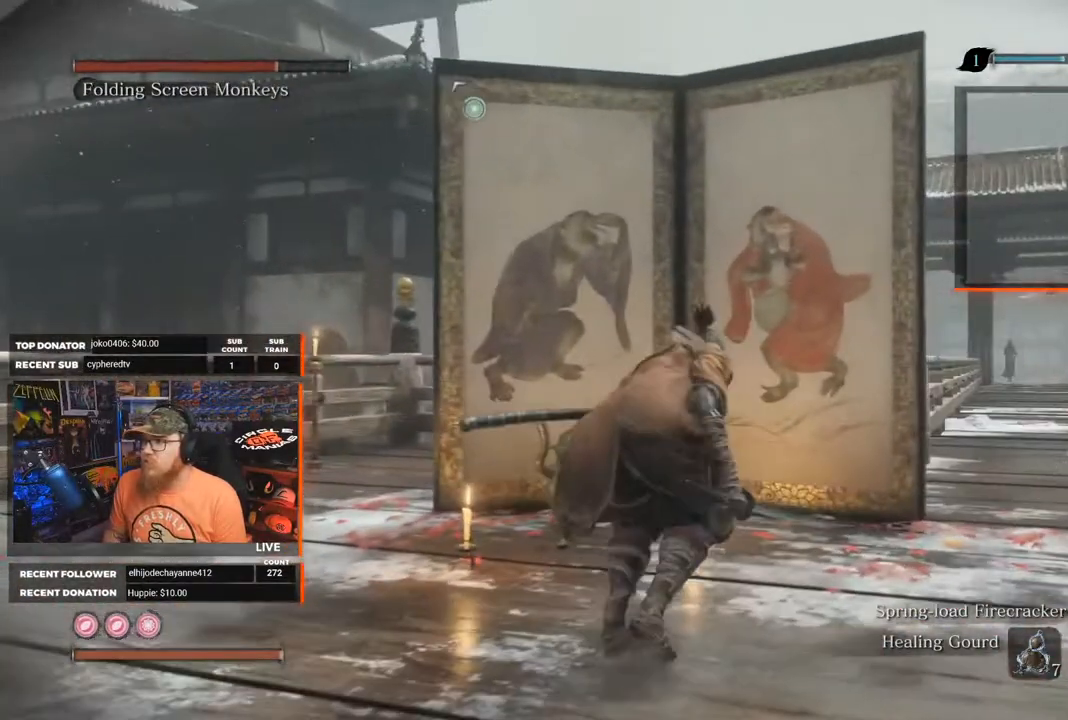
{"buttons": [], "left_stick": "up", "right_stick": "center", "events": [[400, "left_stick", "up"]]}
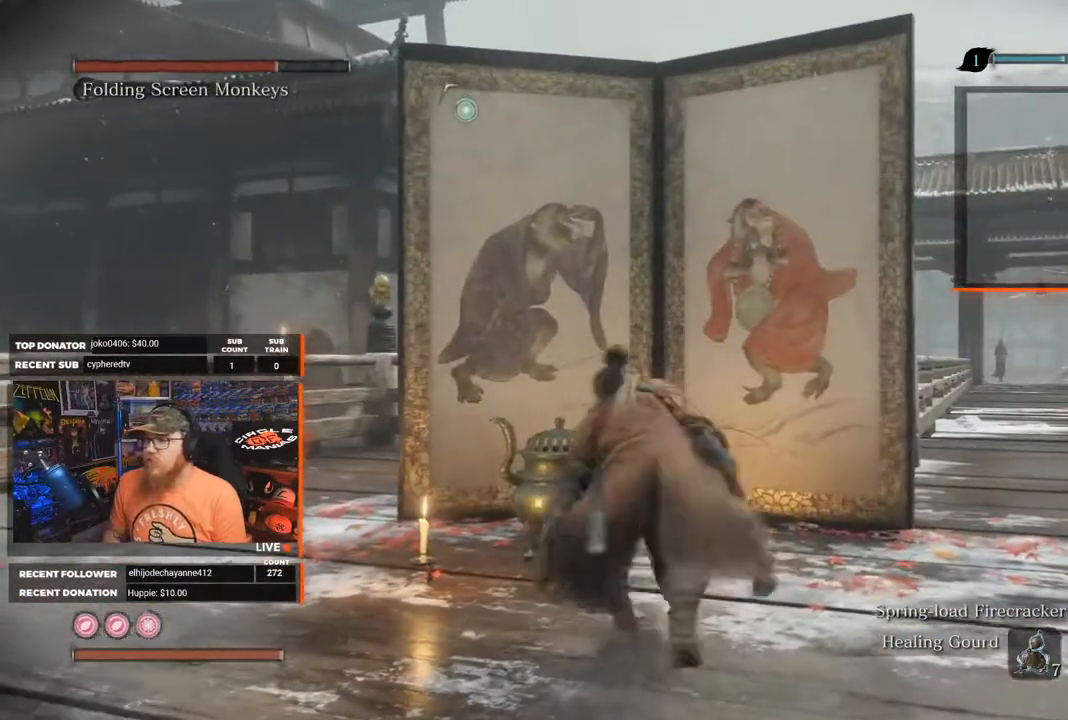
{"buttons": [], "left_stick": "center", "right_stick": "center", "events": [[150, "right_stick", "right"], [267, "left_stick", "center"], [483, "right_stick", "center"]]}
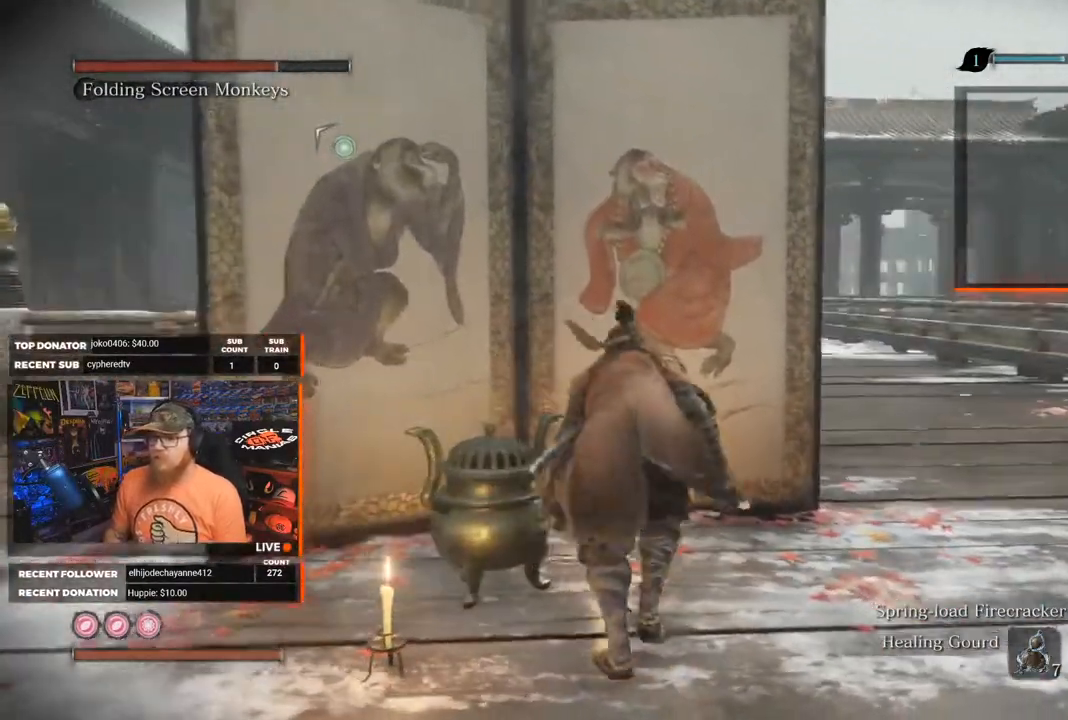
{"buttons": [], "left_stick": "center", "right_stick": "center", "events": [[150, "left_stick", "up"], [267, "left_stick", "center"]]}